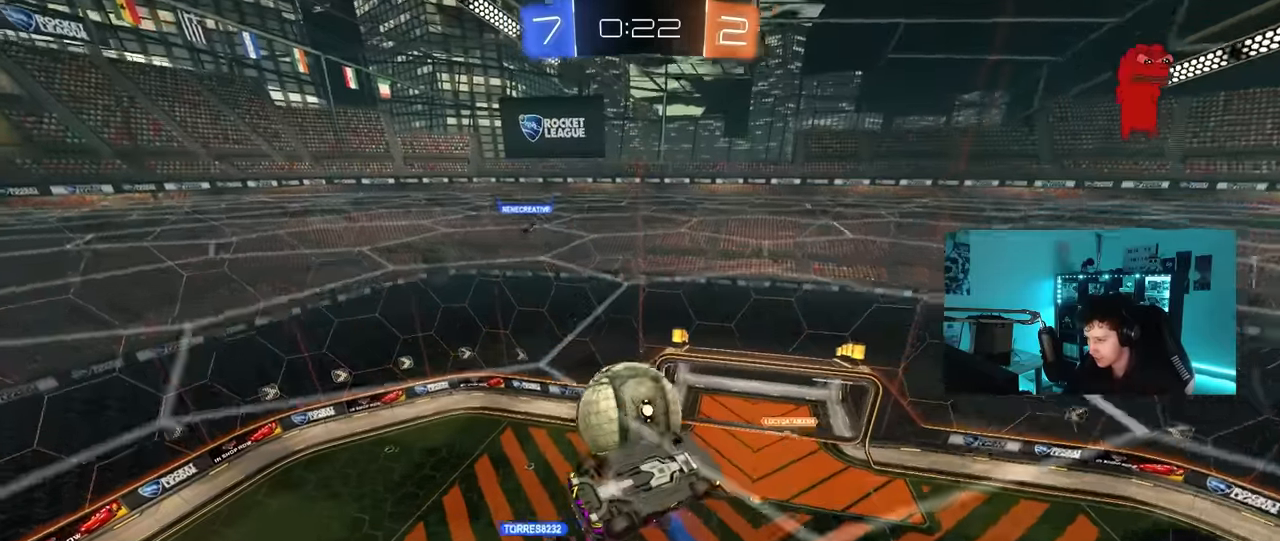
Gameplay with keyboard and mouse; each line is a JSON object with the keys and mouse buttons held at the frame after it. "events" lists presses ("down") and releases ("up") of "1", "2", "3", "4", "5", "a", "alt", "c", "caps_lock", "ctrl", "d", "e", "f", "g", "q", "r", "s", "shift", "space", "t", "tab", "v", "w", "x", "z", "mouse_left", "mouse_wheel" and "mouse_right" between this image and that frame as [ms after this image, input, new state], when the widget could be followed in between. "mouse_left", "mouse_wheel", "mouse_right" = the "left", "wheel", "right" buttons of the "mouse" list. No other keys are recorded. "wheel" means that the mouse wheel is clicked or scrolled. "mouse_move" is the direction in which the mouse moves at that frame (one of eight, or "still"), when it could be read.
{"keys": ["a", "w"], "mouse": [], "mouse_move": "still", "events": [[34, "mouse_right", "up"], [84, "d", "up"], [84, "shift", "down"], [134, "a", "down"], [184, "s", "up"], [317, "a", "up"], [317, "shift", "up"], [417, "a", "down"], [500, "w", "down"]]}
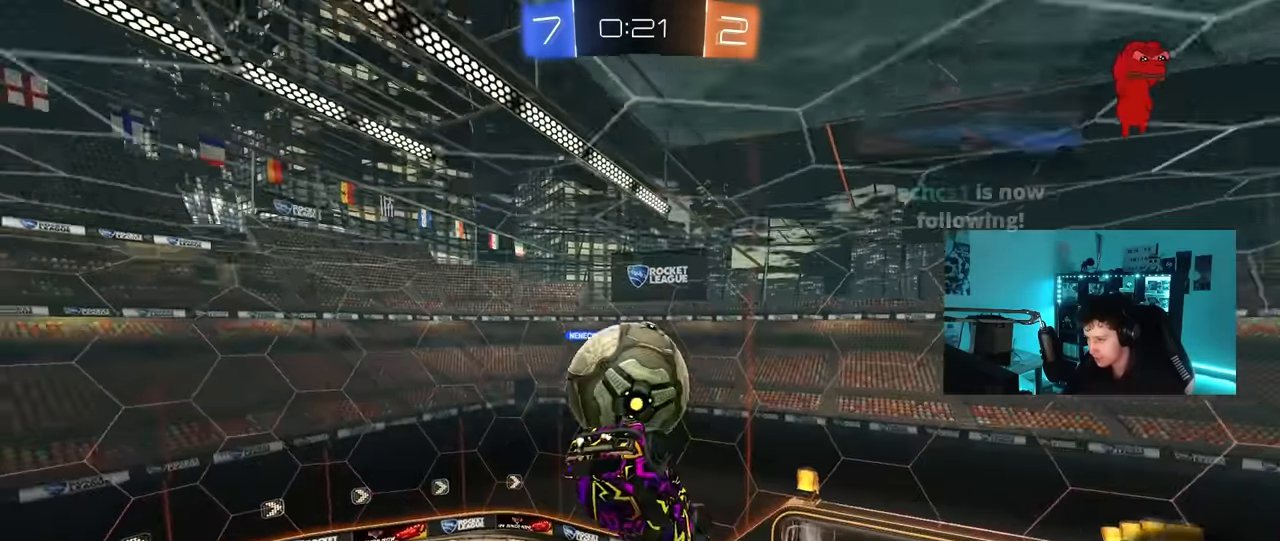
{"keys": ["d"], "mouse": [], "mouse_move": "still", "events": [[50, "a", "up"], [50, "w", "up"], [250, "d", "down"], [334, "mouse_right", "down"], [334, "q", "down"], [434, "mouse_right", "up"], [484, "q", "up"]]}
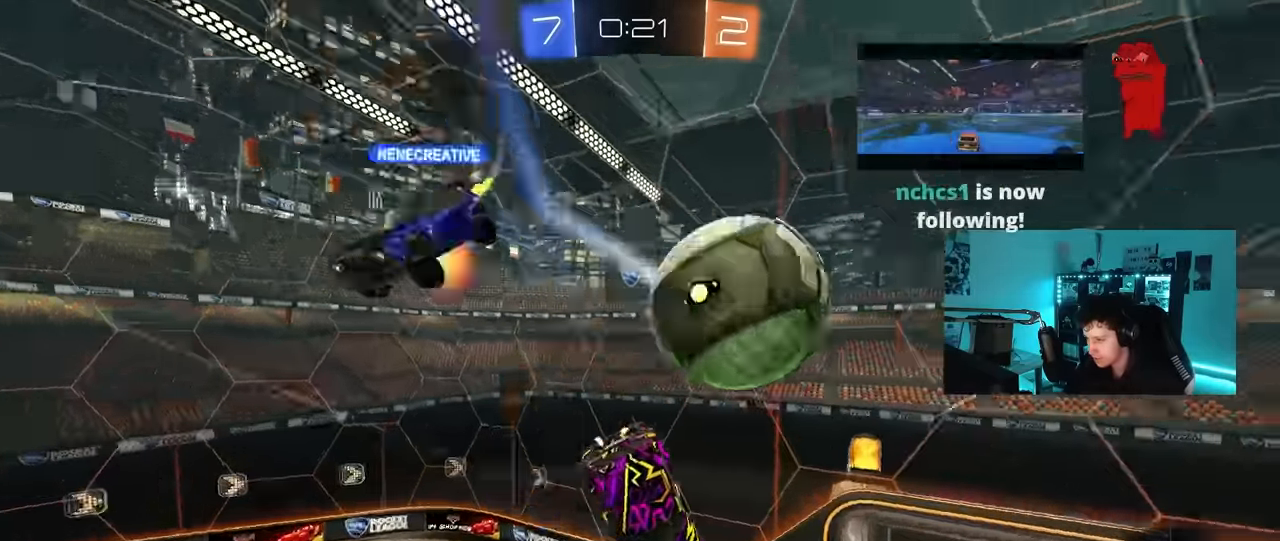
{"keys": ["a", "shift", "w"], "mouse": [], "mouse_move": "still", "events": [[67, "shift", "down"], [267, "d", "up"], [300, "a", "down"], [350, "shift", "up"], [400, "shift", "down"], [500, "w", "down"]]}
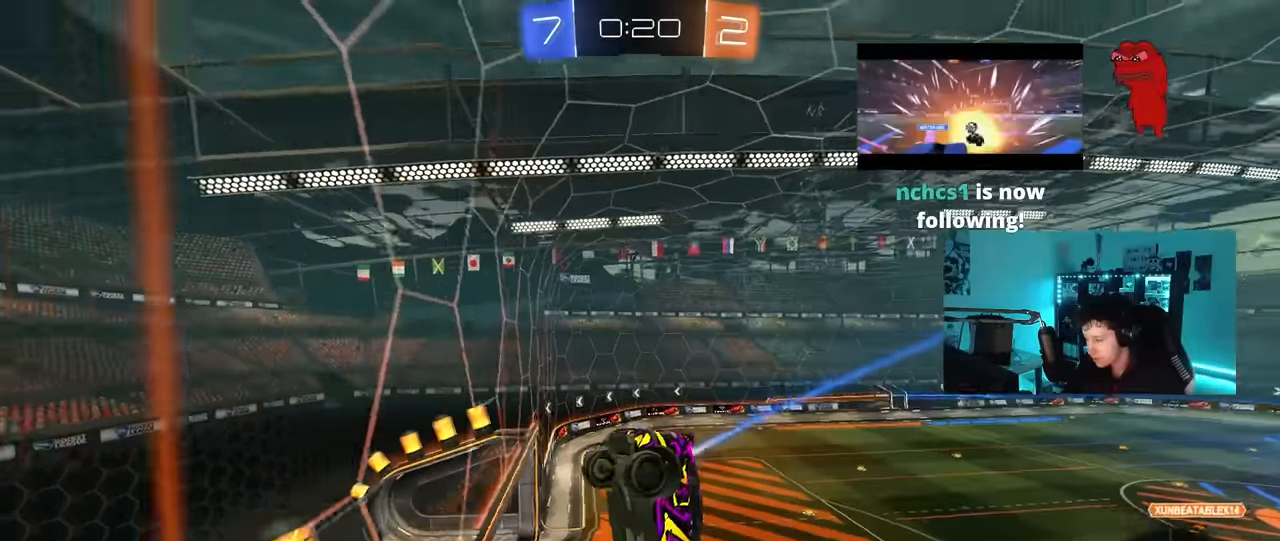
{"keys": ["a", "w"], "mouse": [], "mouse_move": "still", "events": [[34, "a", "up"], [34, "shift", "up"], [84, "d", "down"], [184, "d", "up"], [234, "a", "down"]]}
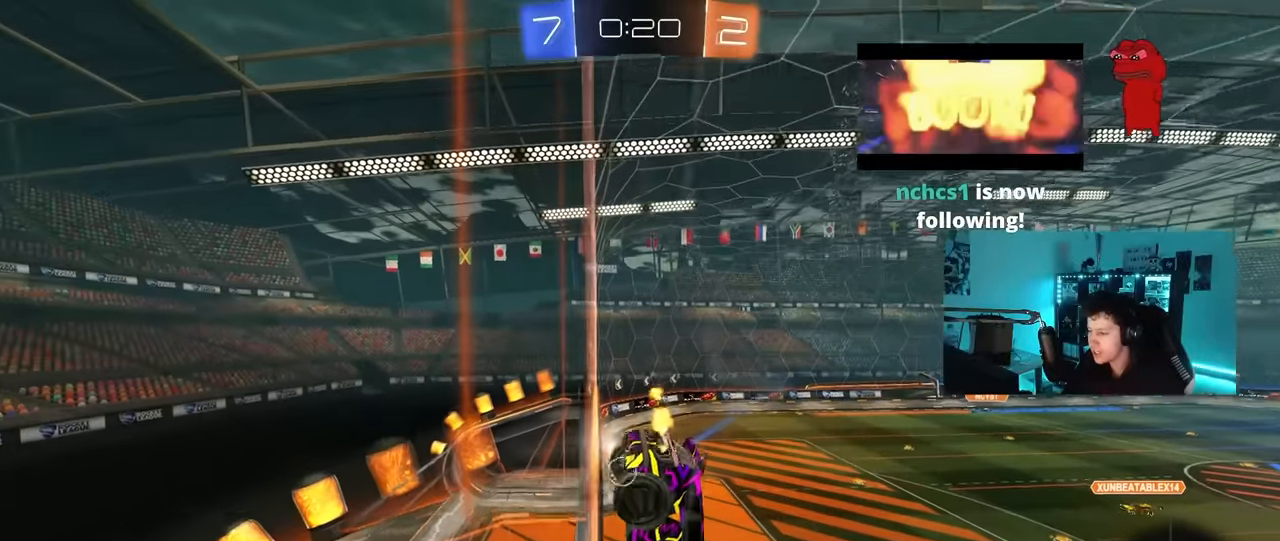
{"keys": ["a", "s", "shift"], "mouse": ["left", "right"], "mouse_move": "down-left", "events": [[334, "w", "up"], [384, "mouse_left", "down"], [384, "mouse_right", "down"], [434, "s", "down"], [434, "shift", "down"]]}
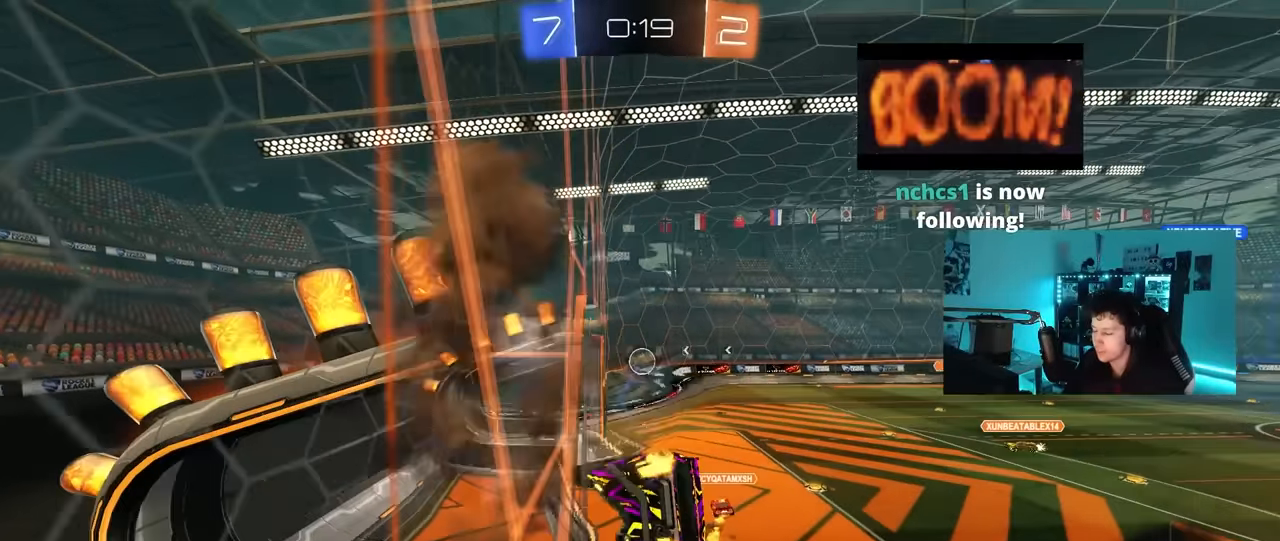
{"keys": ["w"], "mouse": [], "mouse_move": "still", "events": [[117, "mouse_left", "up"], [167, "d", "down"], [167, "mouse_right", "up"], [217, "a", "up"], [217, "shift", "up"], [267, "s", "up"], [350, "d", "up"], [400, "w", "down"]]}
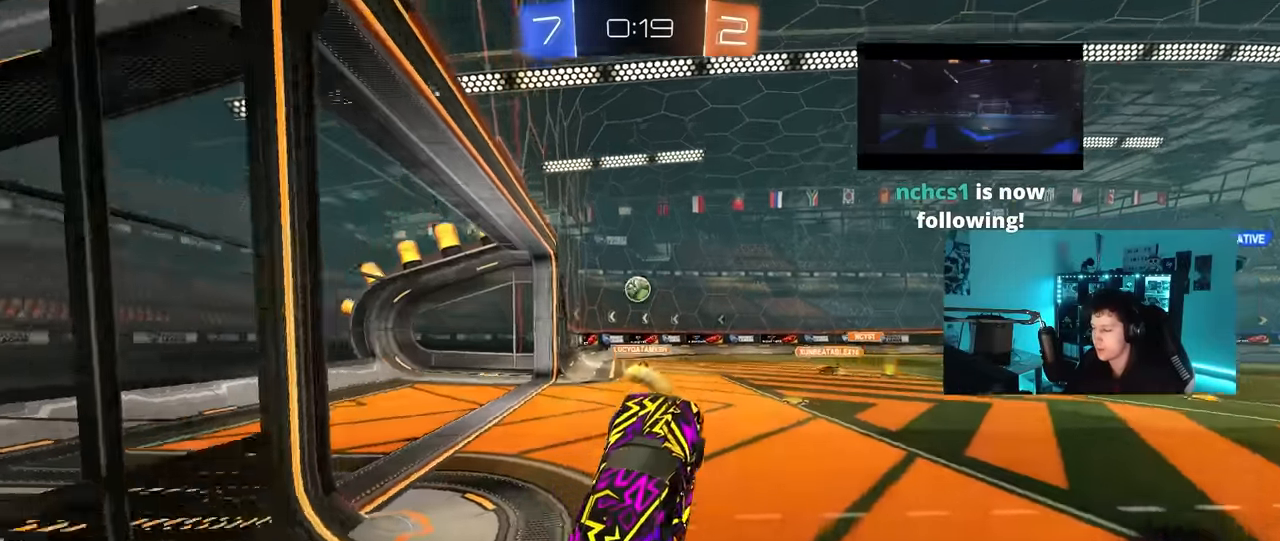
{"keys": ["d", "shift", "w"], "mouse": ["left", "right"], "mouse_move": "down-left", "events": [[34, "mouse_left", "down"], [34, "mouse_right", "down"], [134, "d", "down"], [184, "d", "up"], [184, "mouse_right", "up"], [284, "mouse_right", "down"], [367, "d", "down"], [367, "mouse_right", "up"], [367, "shift", "down"], [417, "mouse_right", "down"]]}
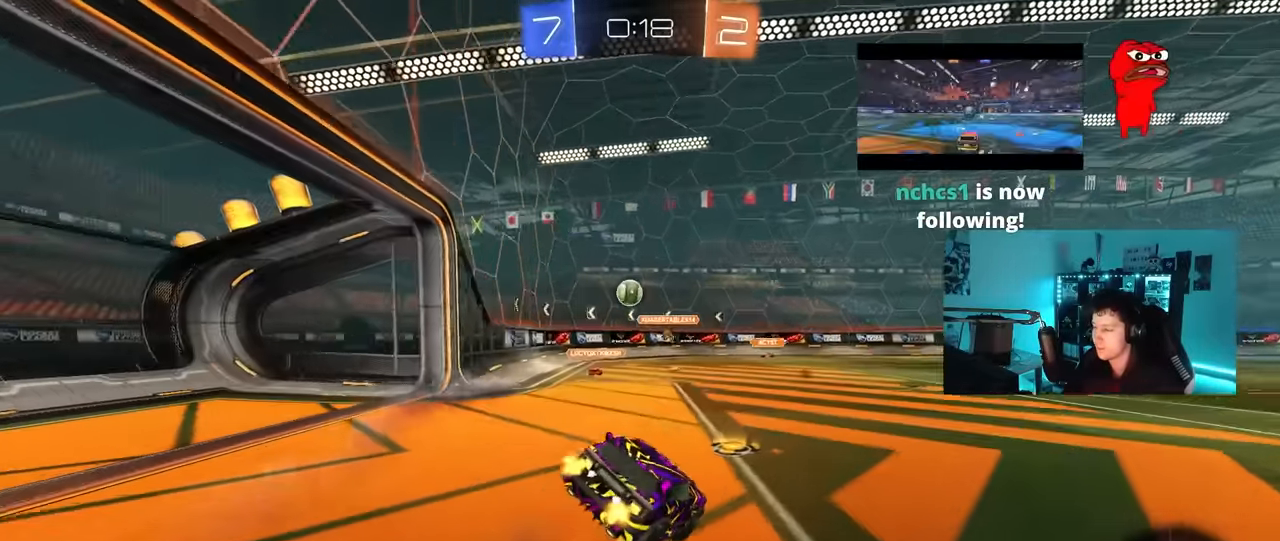
{"keys": ["d", "s", "shift"], "mouse": ["left"], "mouse_move": "still", "events": [[17, "s", "down"], [17, "w", "up"], [150, "mouse_right", "up"], [150, "space", "down"], [333, "s", "up"], [333, "space", "up"], [483, "s", "down"]]}
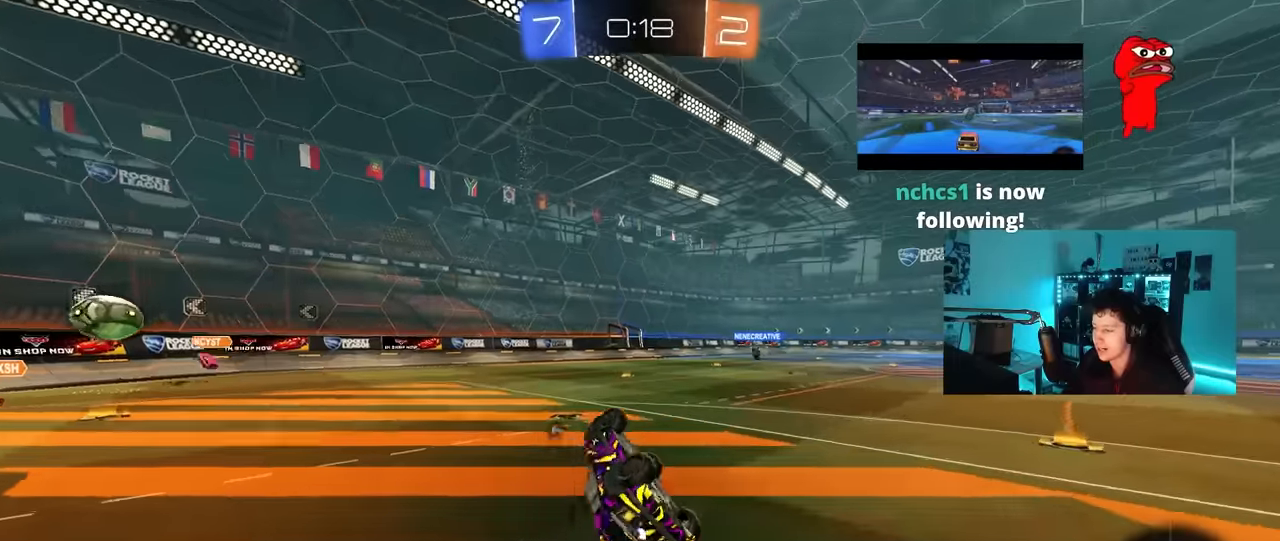
{"keys": ["w"], "mouse": [], "mouse_move": "still", "events": [[216, "s", "up"], [216, "shift", "up"], [266, "mouse_left", "up"], [300, "space", "down"], [350, "d", "up"], [500, "space", "up"], [500, "w", "down"]]}
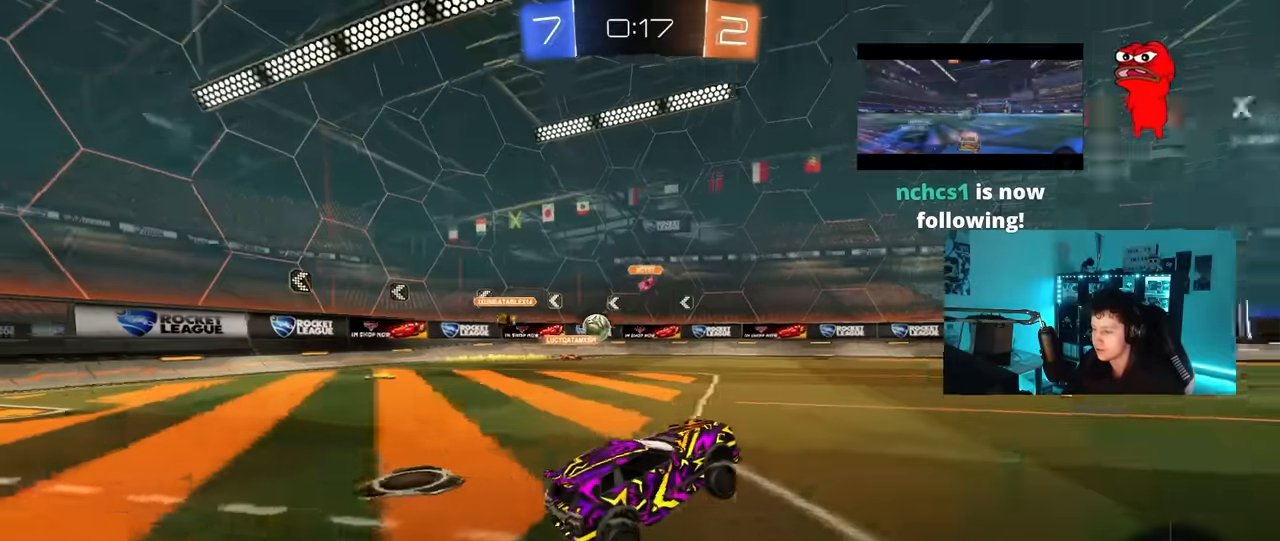
{"keys": ["d", "s", "shift", "space"], "mouse": ["right"], "mouse_move": "down-left", "events": [[33, "a", "down"], [183, "a", "up"], [233, "mouse_left", "down"], [233, "mouse_right", "down"], [266, "d", "down"], [266, "shift", "down"], [366, "s", "down"], [366, "w", "up"], [466, "mouse_left", "up"], [500, "space", "down"]]}
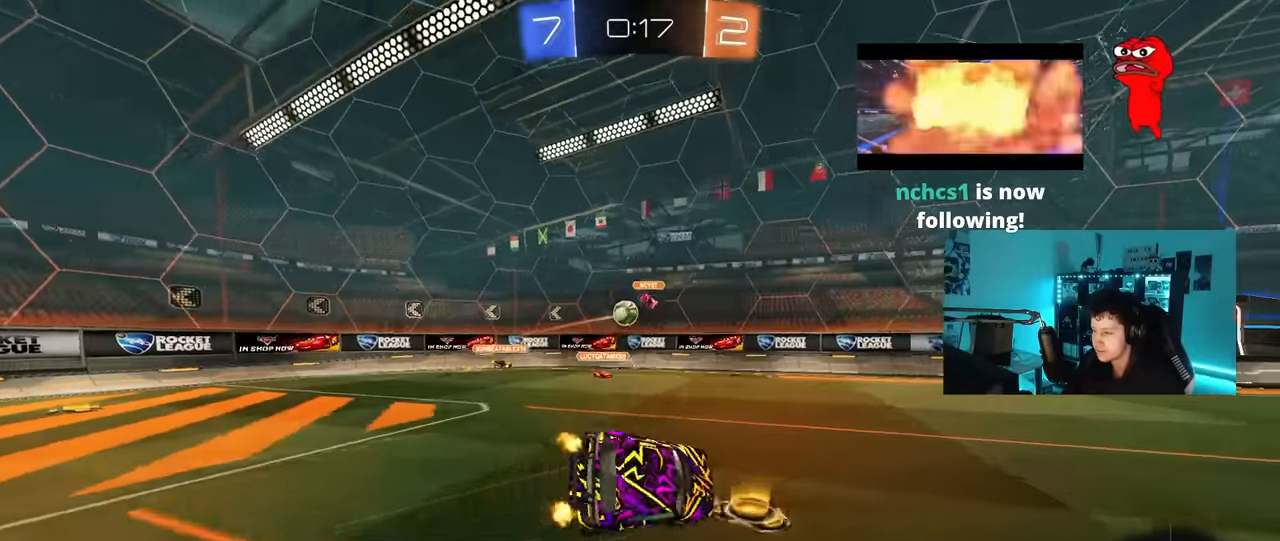
{"keys": ["d", "s", "shift"], "mouse": [], "mouse_move": "still", "events": [[50, "mouse_right", "up"], [150, "space", "up"], [250, "s", "up"], [383, "s", "down"]]}
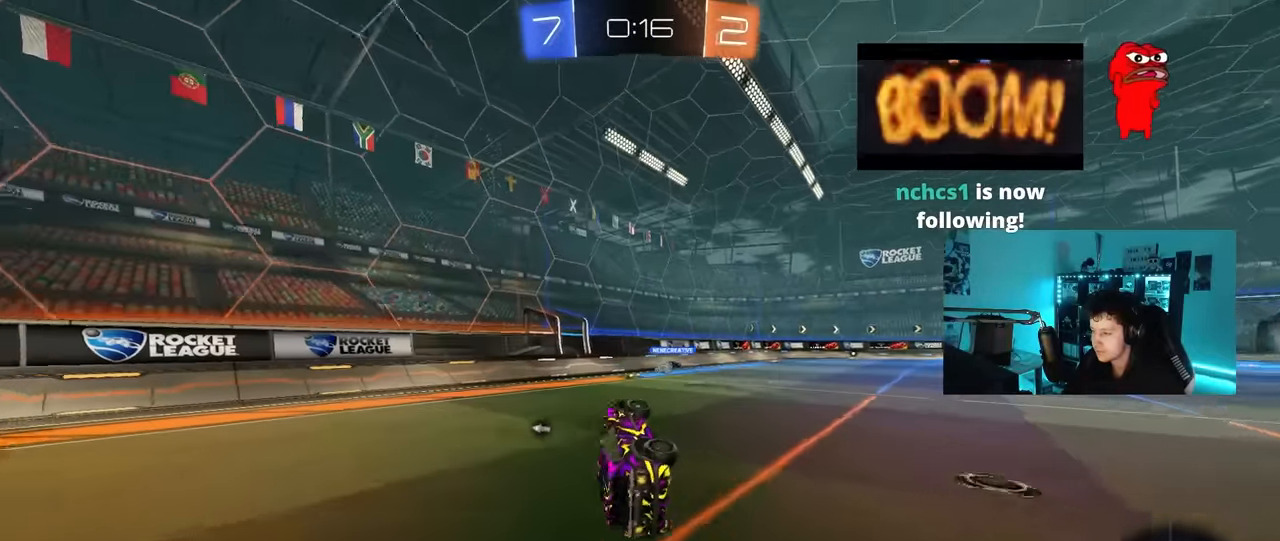
{"keys": ["a", "space", "w"], "mouse": [], "events": [[16, "s", "up"], [116, "shift", "up"], [166, "d", "up"], [350, "w", "down"], [400, "a", "down"], [500, "space", "down"]]}
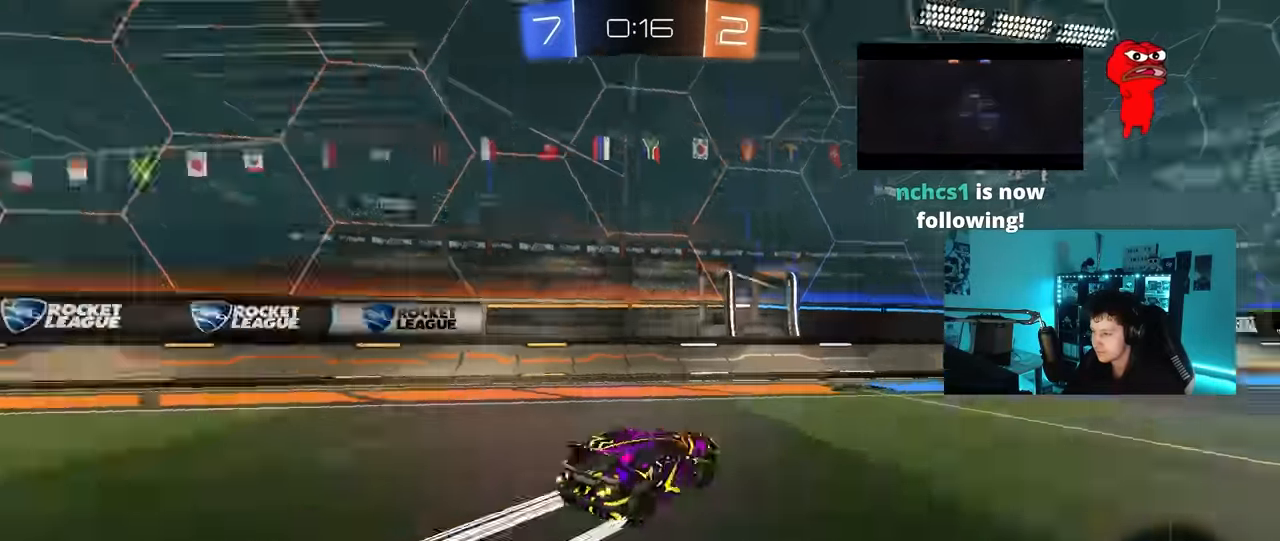
{"keys": ["s"], "mouse": [], "mouse_move": "still", "events": [[50, "w", "up"], [83, "a", "up"], [133, "d", "down"], [133, "s", "down"], [133, "space", "up"], [316, "d", "up"]]}
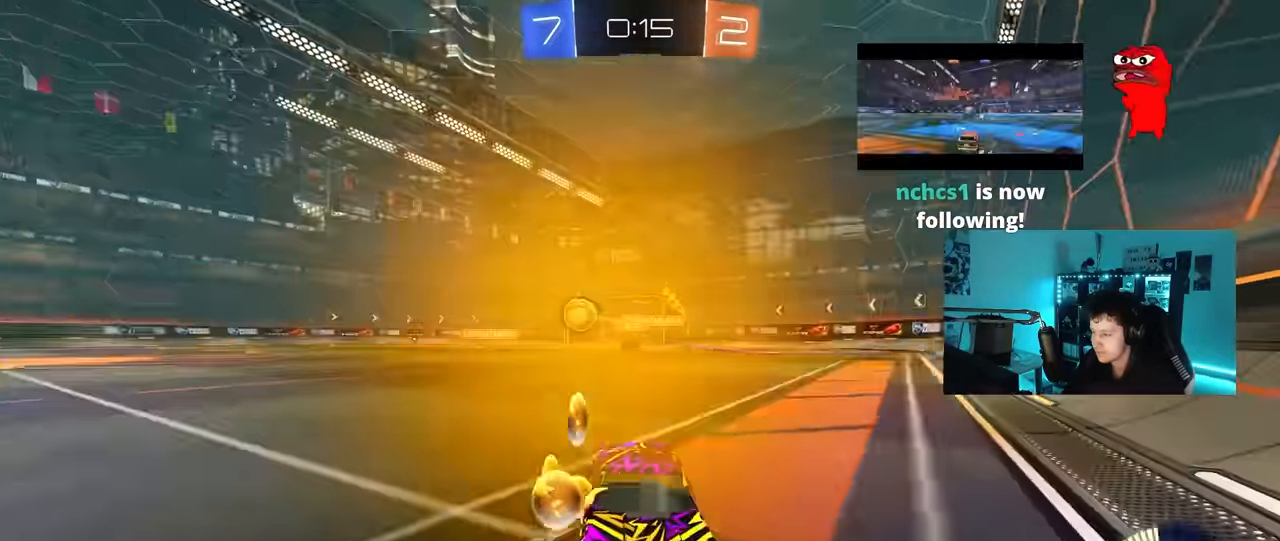
{"keys": ["s"], "mouse": [], "mouse_move": "still", "events": []}
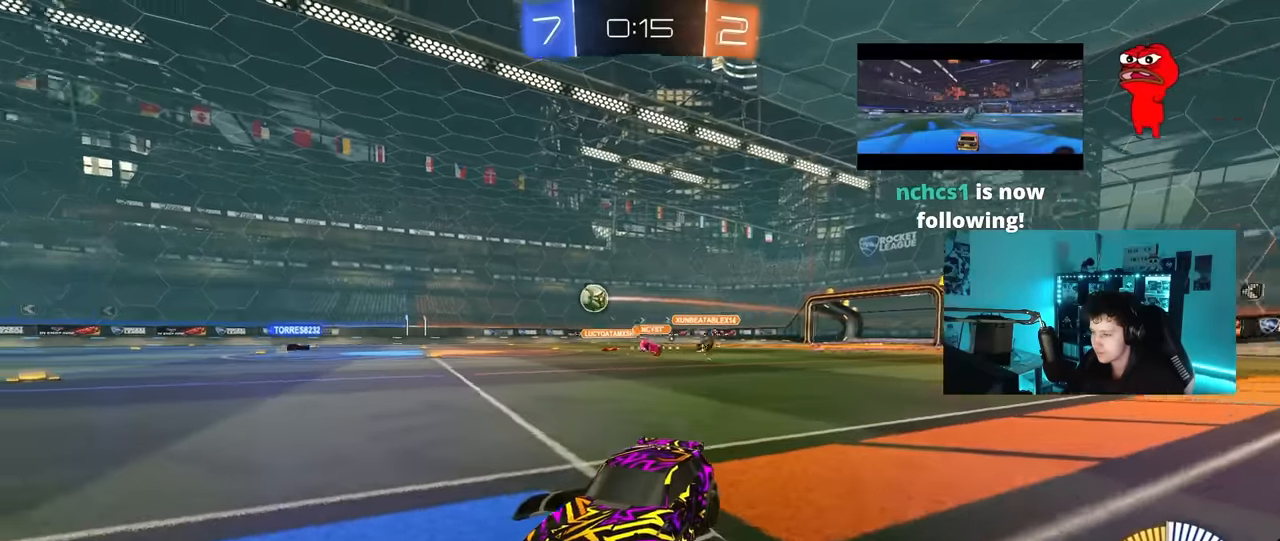
{"keys": ["d", "s"], "mouse": ["right"], "mouse_move": "still", "events": [[216, "mouse_right", "down"], [300, "mouse_right", "up"], [350, "mouse_right", "down"], [500, "d", "down"]]}
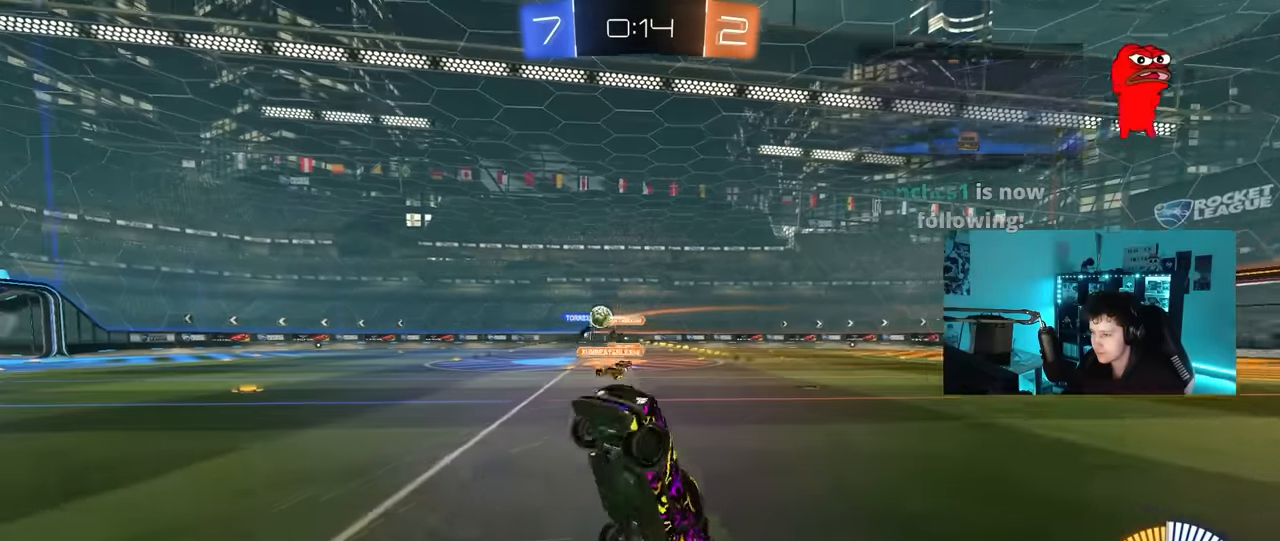
{"keys": ["a", "shift", "w"], "mouse": [], "mouse_move": "still", "events": [[33, "s", "up"], [83, "a", "down"], [83, "mouse_right", "up"], [83, "shift", "down"], [183, "d", "up"], [183, "w", "down"]]}
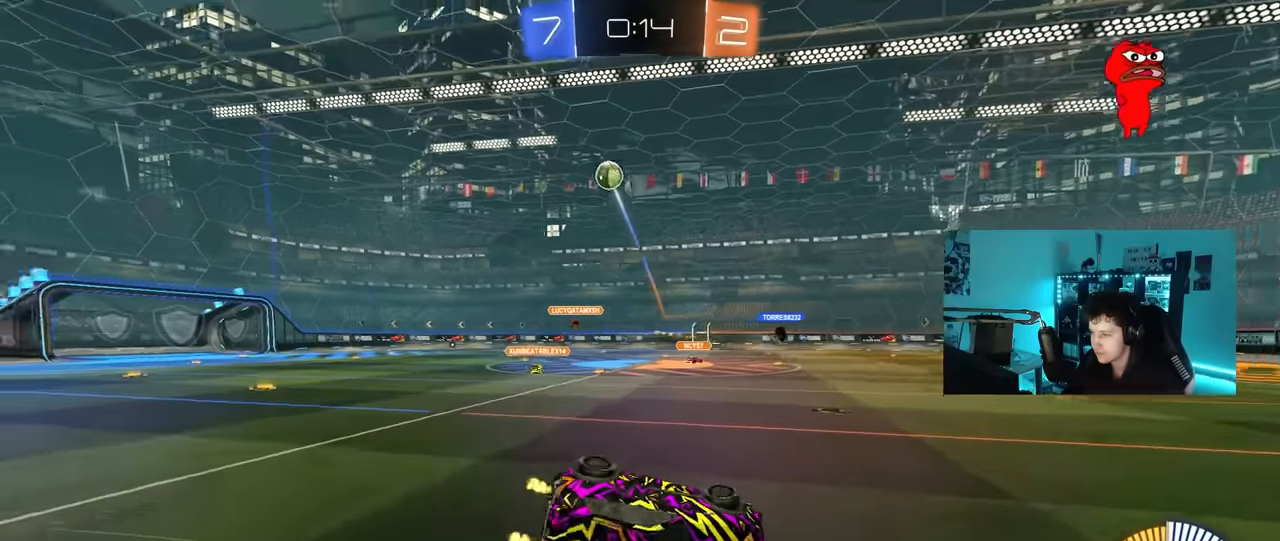
{"keys": ["d", "w"], "mouse": ["left"], "mouse_move": "still", "events": [[100, "shift", "up"], [283, "a", "up"], [433, "d", "down"], [433, "mouse_left", "down"]]}
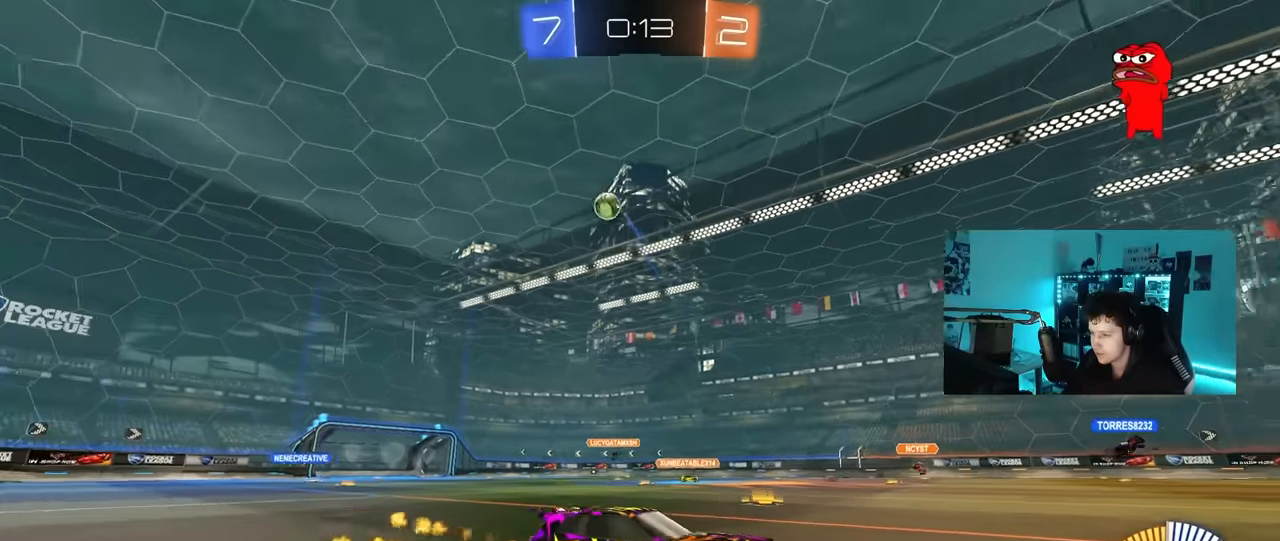
{"keys": ["w"], "mouse": [], "mouse_move": "still", "events": [[66, "d", "up"], [216, "d", "down"], [216, "mouse_right", "down"], [266, "d", "up"], [300, "mouse_right", "up"], [350, "mouse_right", "down"], [450, "mouse_left", "up"], [500, "mouse_right", "up"]]}
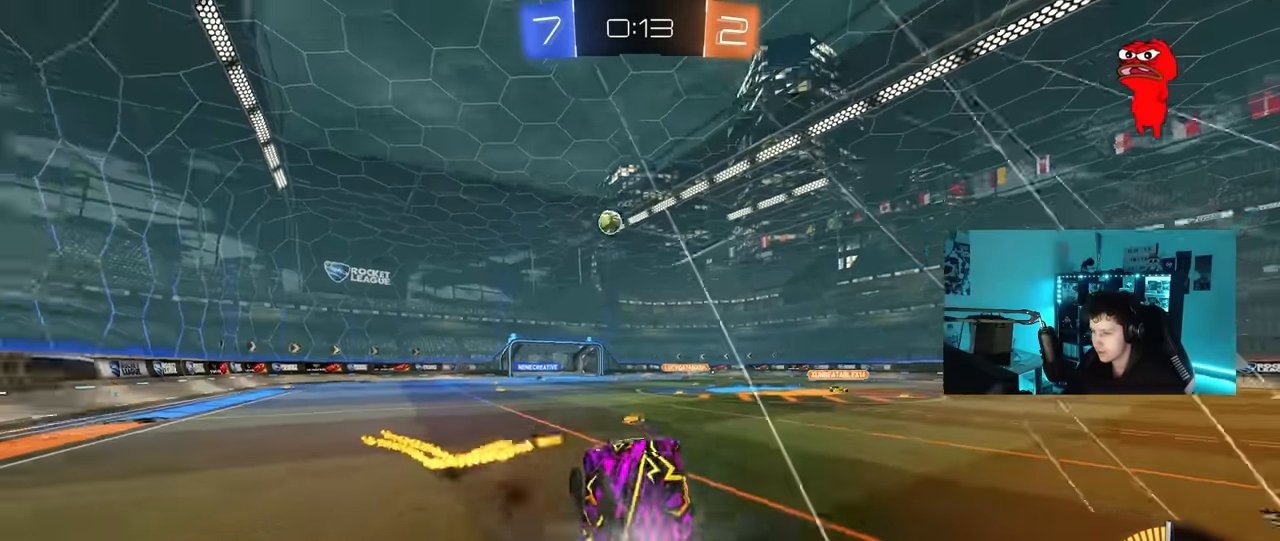
{"keys": [], "mouse": [], "mouse_move": "still", "events": [[316, "w", "up"]]}
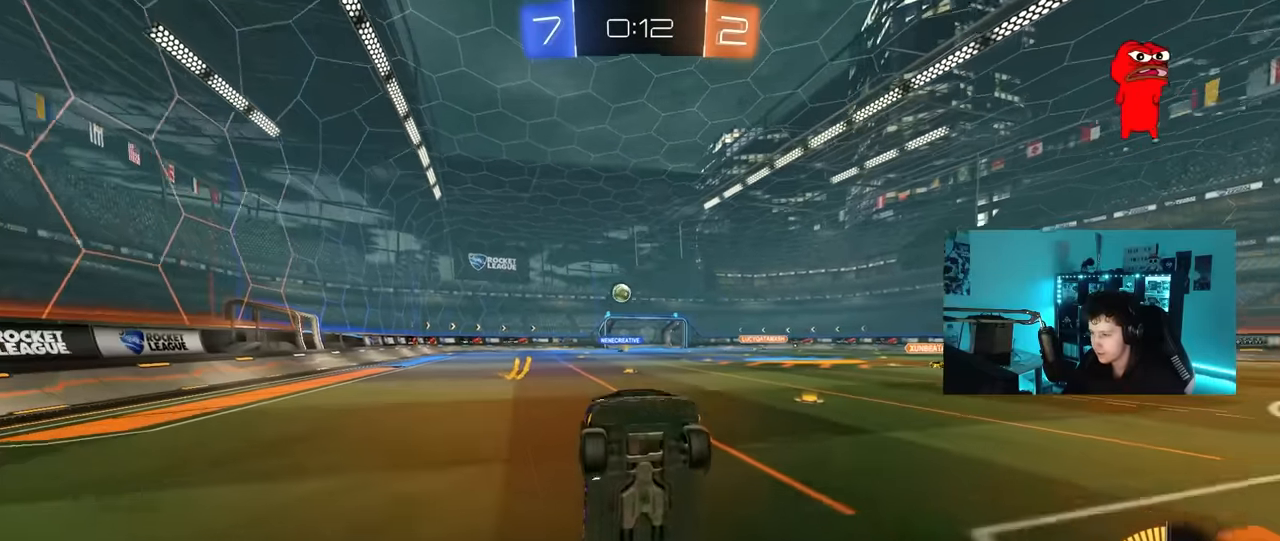
{"keys": ["d", "w"], "mouse": [], "mouse_move": "still", "events": [[150, "d", "down"], [283, "d", "up"], [383, "d", "down"], [433, "w", "down"]]}
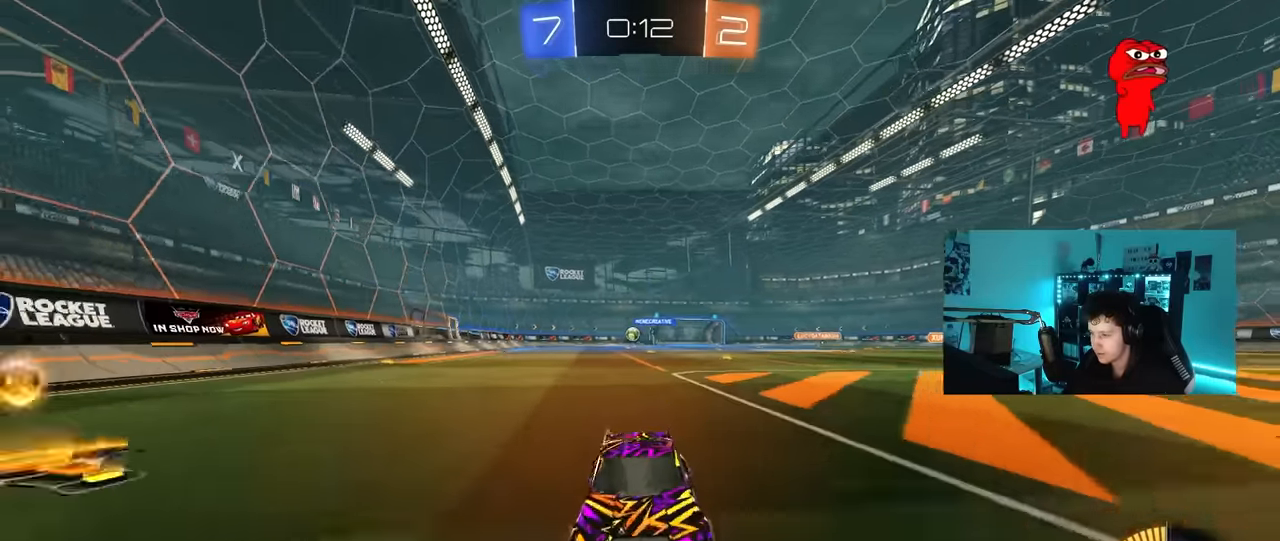
{"keys": ["d"], "mouse": [], "mouse_move": "still", "events": [[166, "w", "up"], [216, "d", "up"], [266, "s", "down"], [300, "d", "down"], [450, "s", "up"]]}
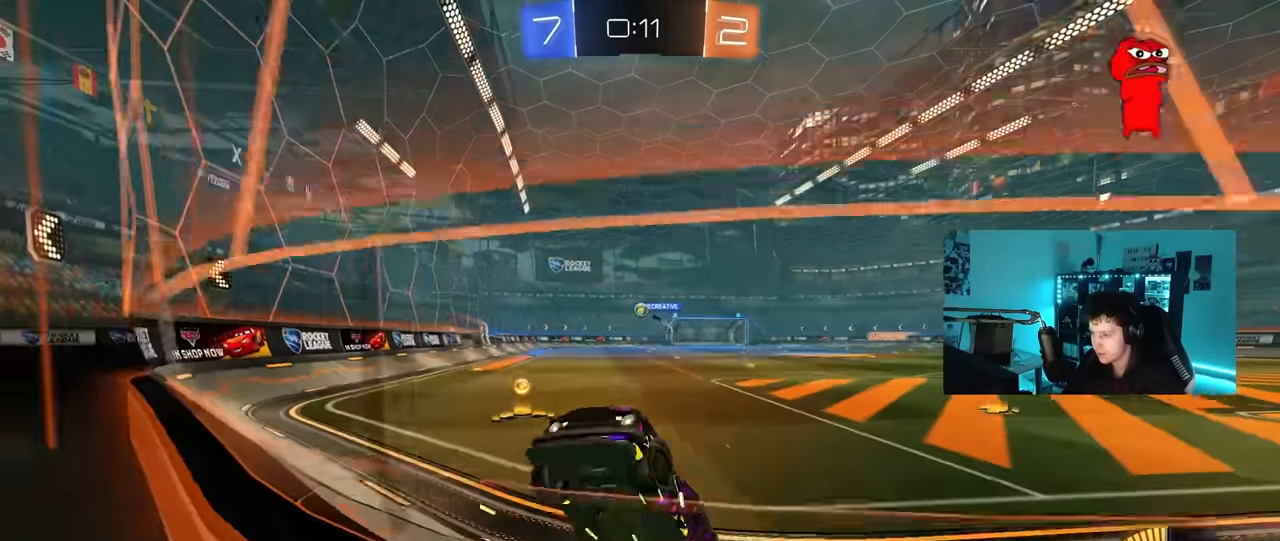
{"keys": ["a", "w"], "mouse": [], "mouse_move": "still", "events": [[33, "d", "up"], [133, "d", "down"], [133, "w", "down"], [316, "d", "up"], [466, "a", "down"]]}
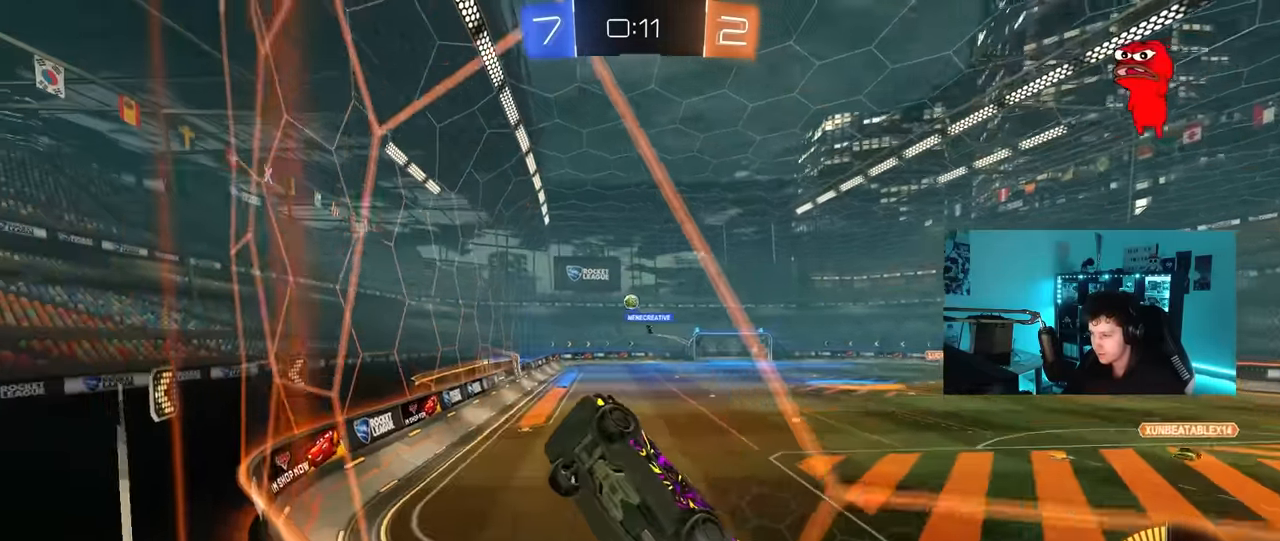
{"keys": ["w"], "mouse": [], "mouse_move": "still", "events": [[50, "a", "up"], [50, "d", "down"], [250, "a", "down"], [250, "d", "up"], [483, "a", "up"]]}
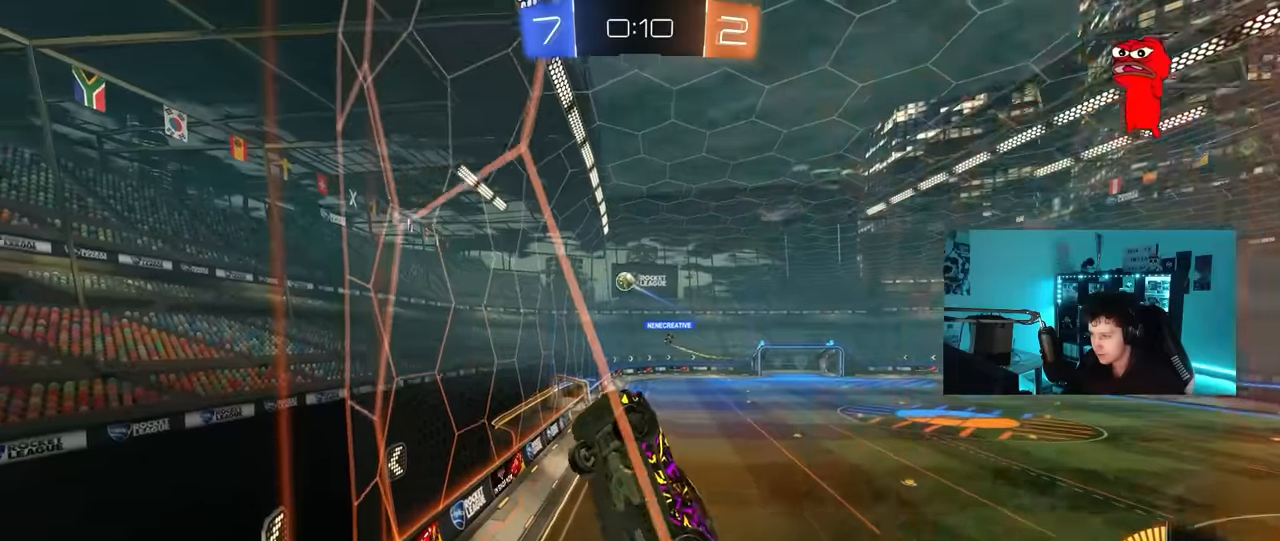
{"keys": ["a", "s"], "mouse": ["right"], "mouse_move": "still", "events": [[16, "w", "up"], [66, "mouse_right", "down"], [66, "s", "down"], [166, "a", "down"], [216, "d", "down"], [300, "d", "up"], [350, "a", "up"], [350, "mouse_right", "up"], [350, "s", "up"], [400, "mouse_right", "down"], [450, "a", "down"], [450, "s", "down"]]}
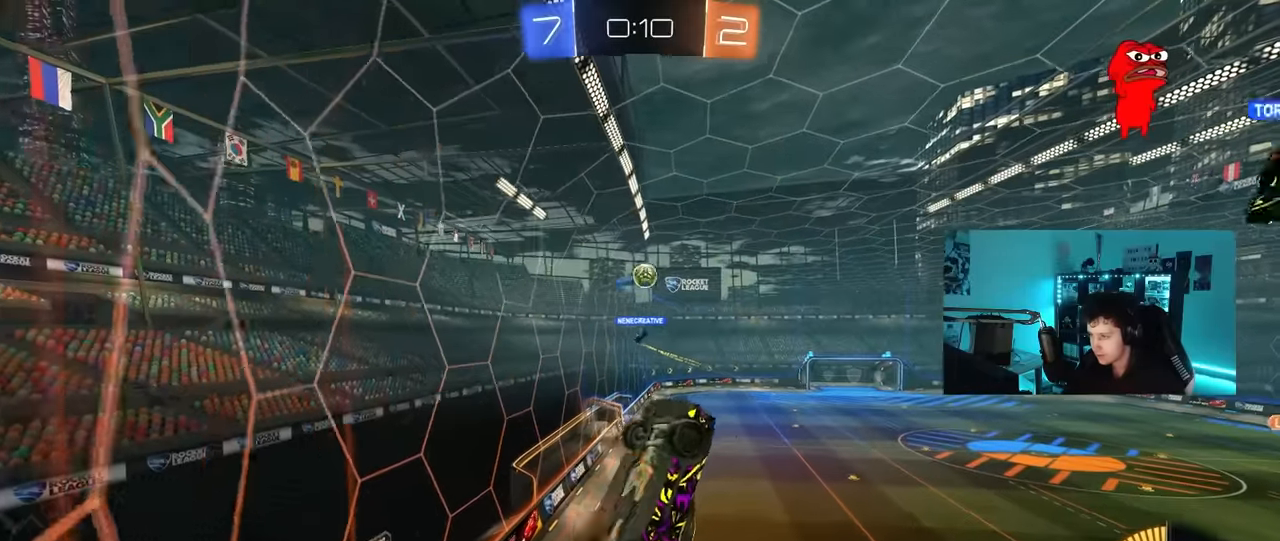
{"keys": ["a", "d", "w"], "mouse": ["left"], "mouse_move": "still", "events": [[33, "mouse_left", "down"], [66, "mouse_right", "up"], [83, "shift", "down"], [133, "s", "up"], [233, "a", "up"], [233, "d", "down"], [233, "shift", "up"], [233, "w", "down"], [366, "a", "down"]]}
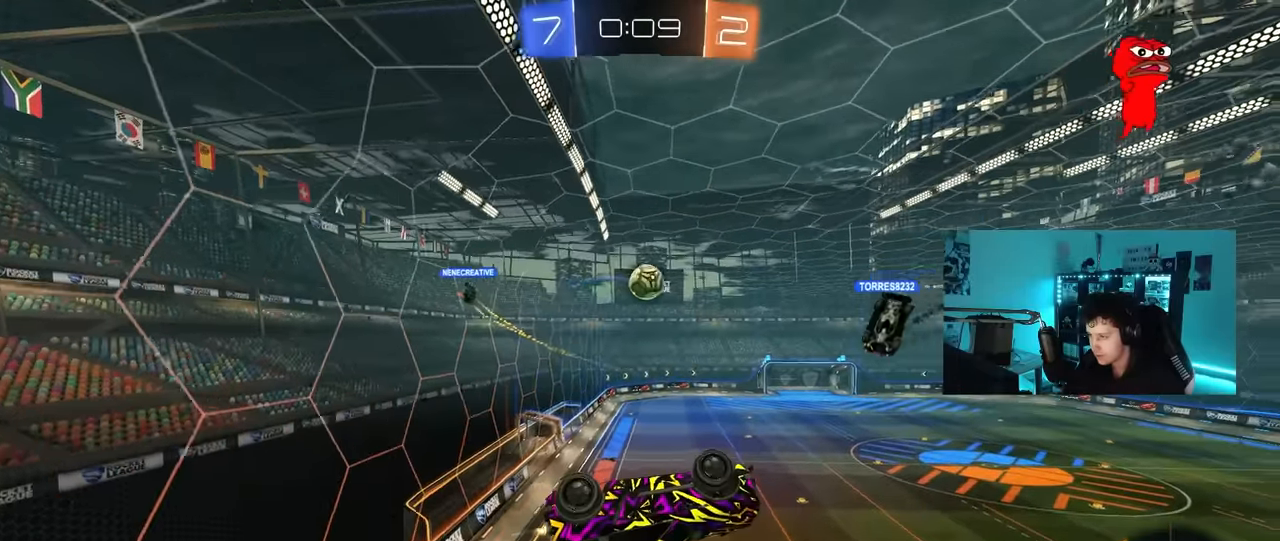
{"keys": [], "mouse": ["left"], "mouse_move": "still", "events": [[16, "a", "up"], [16, "w", "up"], [83, "mouse_left", "up"], [150, "d", "up"], [150, "shift", "down"], [200, "d", "down"], [200, "shift", "up"], [250, "s", "down"], [250, "shift", "down"], [283, "d", "up"], [283, "shift", "up"], [383, "s", "up"], [433, "mouse_left", "down"]]}